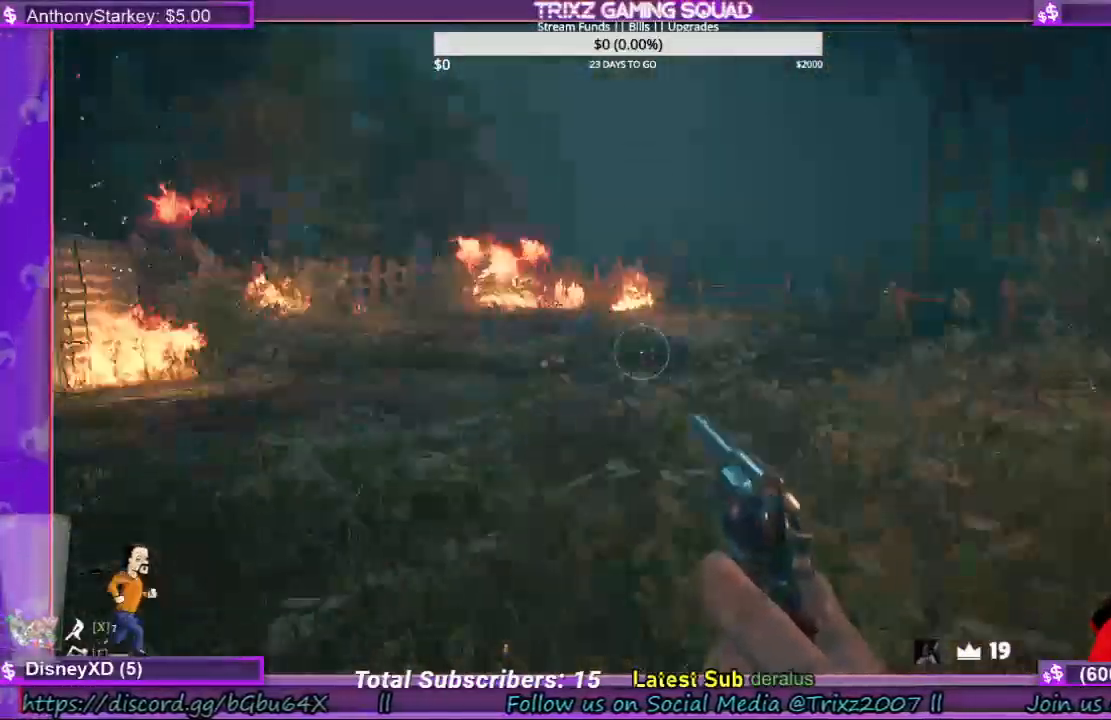
Gameplay with keyboard and mouse; each line is a JSON object with the keys and mouse buttons held at the frame after it. "events" lists presses ("down") and releases ("up") of "a", "ctrl", "d", "e", "f", "q", "r", "s", "shift", "space", "tab", "w", "mouse_left", "mouse_wheel", "mouse_right", "mouse_mb4" and "mouse_mb5" between this image and that frame as [ms after this image, input, new state], when the widget could be followed in between. "mouse_left", "mouse_wheel", "mouse_right", "mouse_mb4", "mouse_mb5" = the "left", "wheel", "right", "mb4", "mb5" buttons of the "mouse" list. No other keys are recorded. "wheel" means that the mouse wheel is clicked or scrolled. Mouse movement is not recorded.
{"keys": ["shift", "w"], "mouse": [], "events": [[67, "s", "up"], [167, "w", "down"], [267, "a", "up"]]}
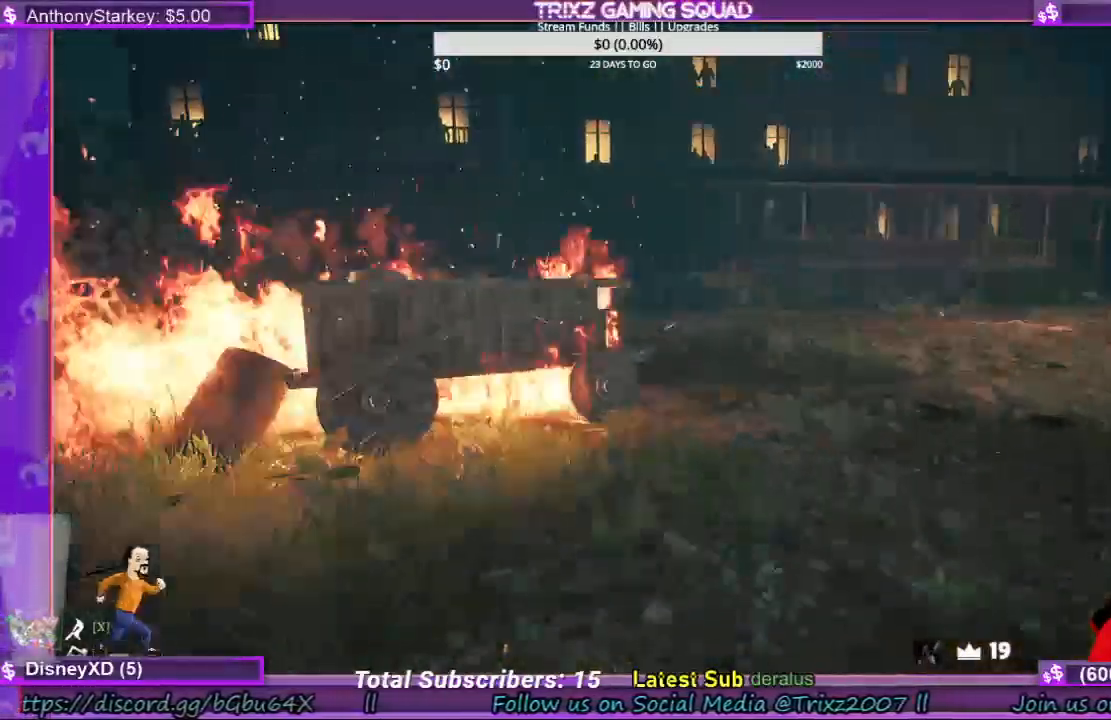
{"keys": ["shift", "w"], "mouse": [], "events": [[333, "r", "down"], [433, "r", "up"]]}
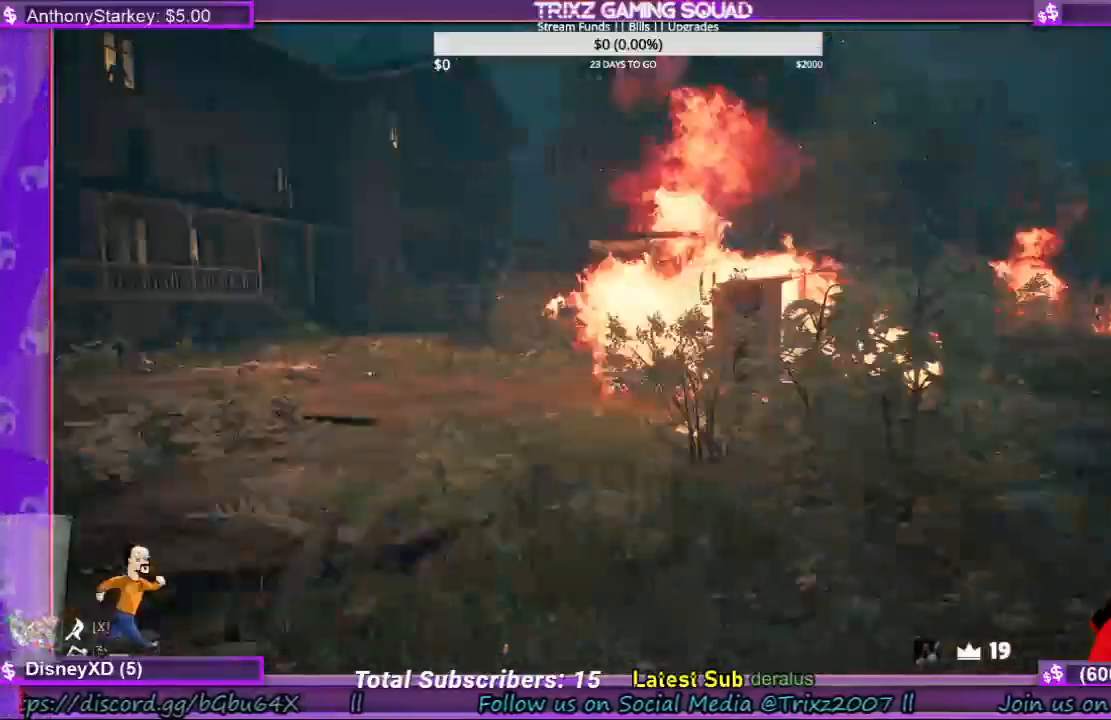
{"keys": ["a", "s"], "mouse": [], "events": [[33, "a", "down"], [100, "w", "up"], [167, "shift", "up"], [200, "s", "down"]]}
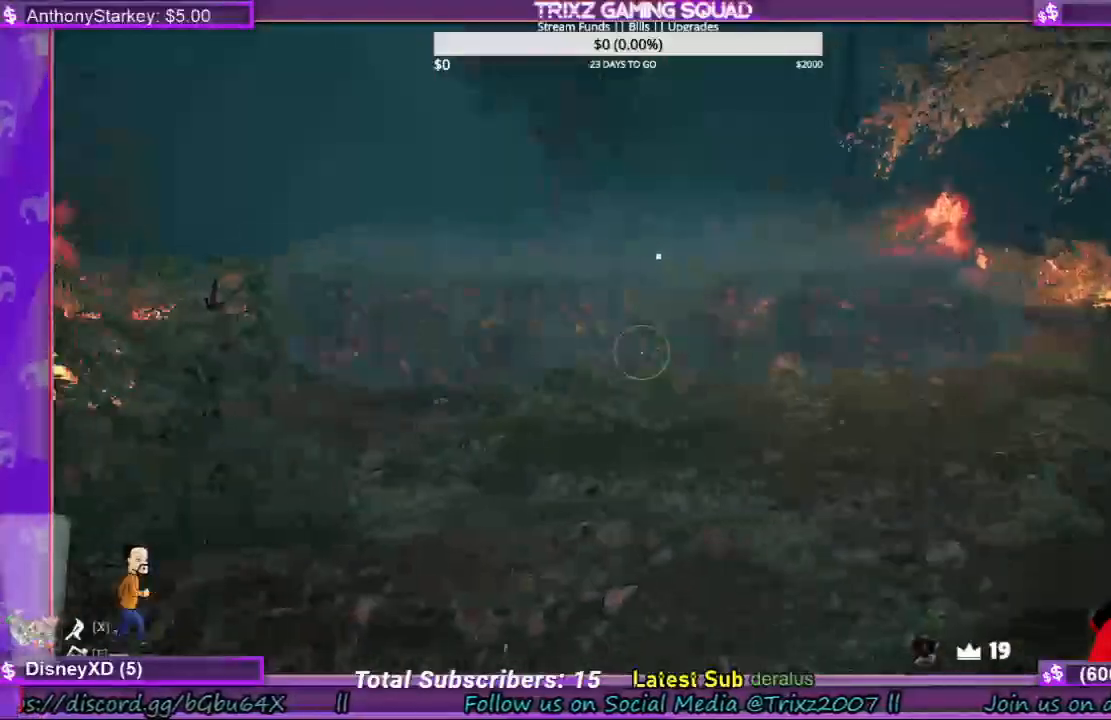
{"keys": ["a", "s"], "mouse": [], "events": []}
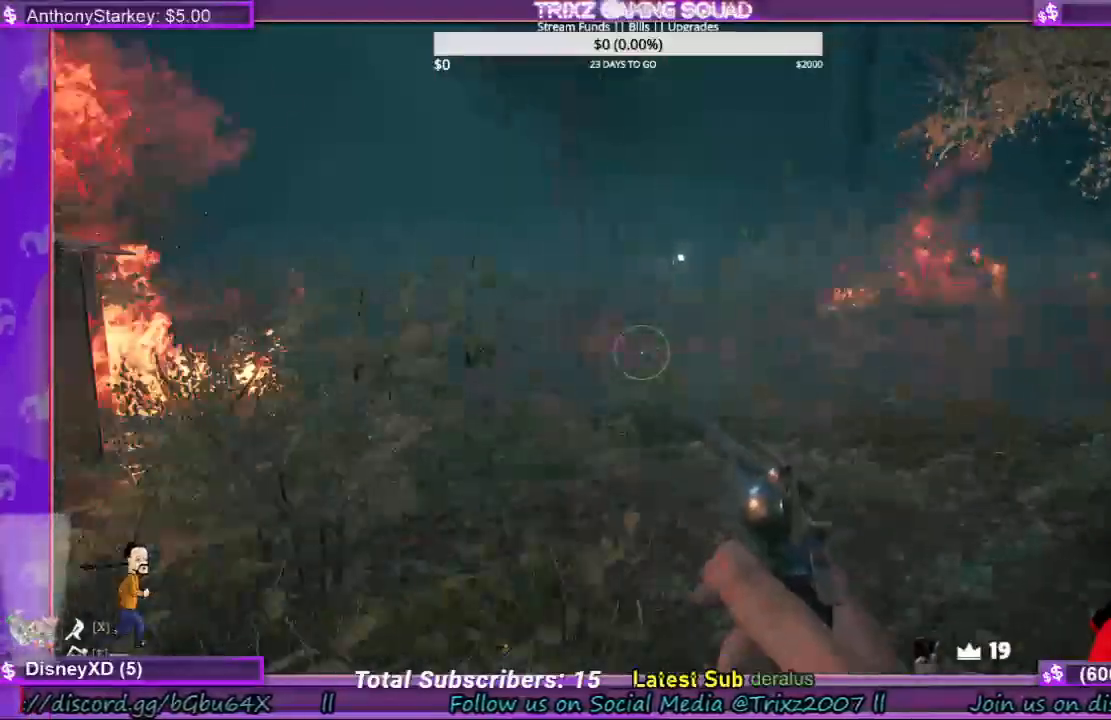
{"keys": ["a", "s"], "mouse": [], "events": []}
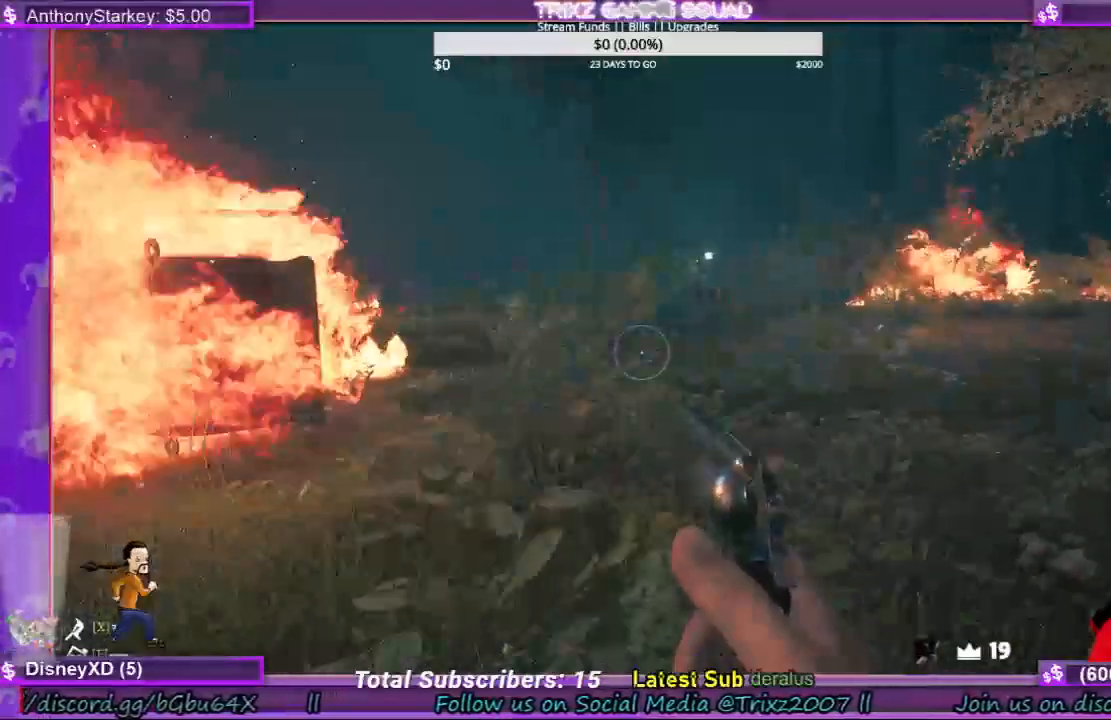
{"keys": ["a", "s"], "mouse": [], "events": [[100, "r", "down"], [167, "r", "up"]]}
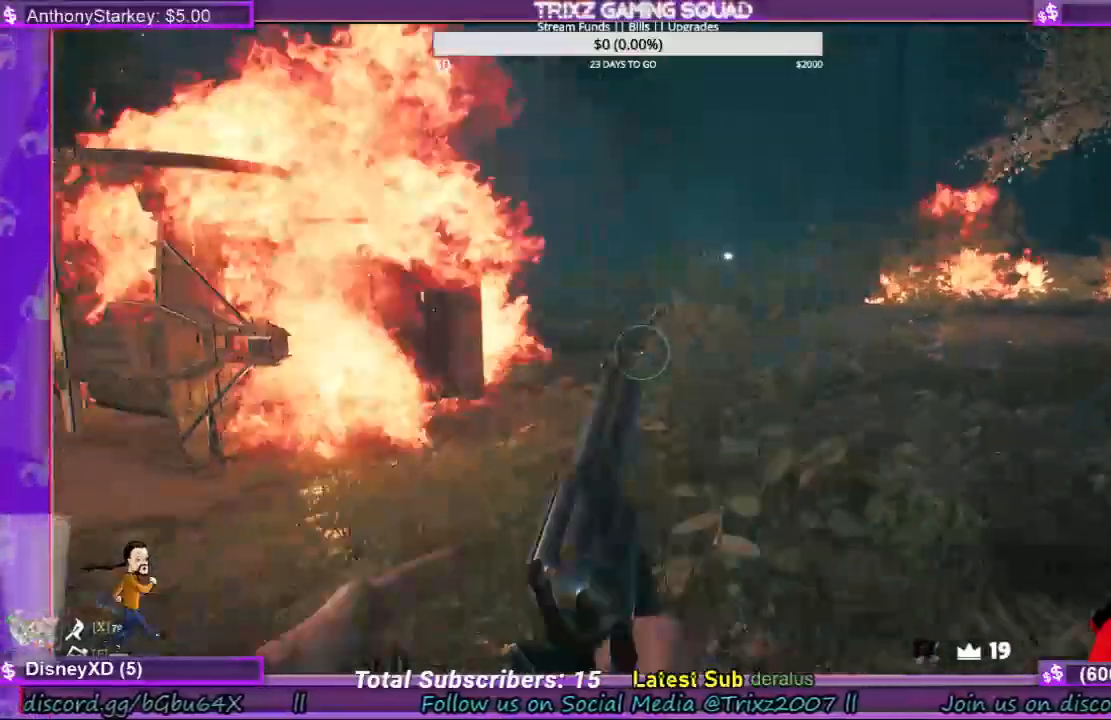
{"keys": ["a", "w"], "mouse": [], "events": [[167, "s", "up"], [433, "w", "down"]]}
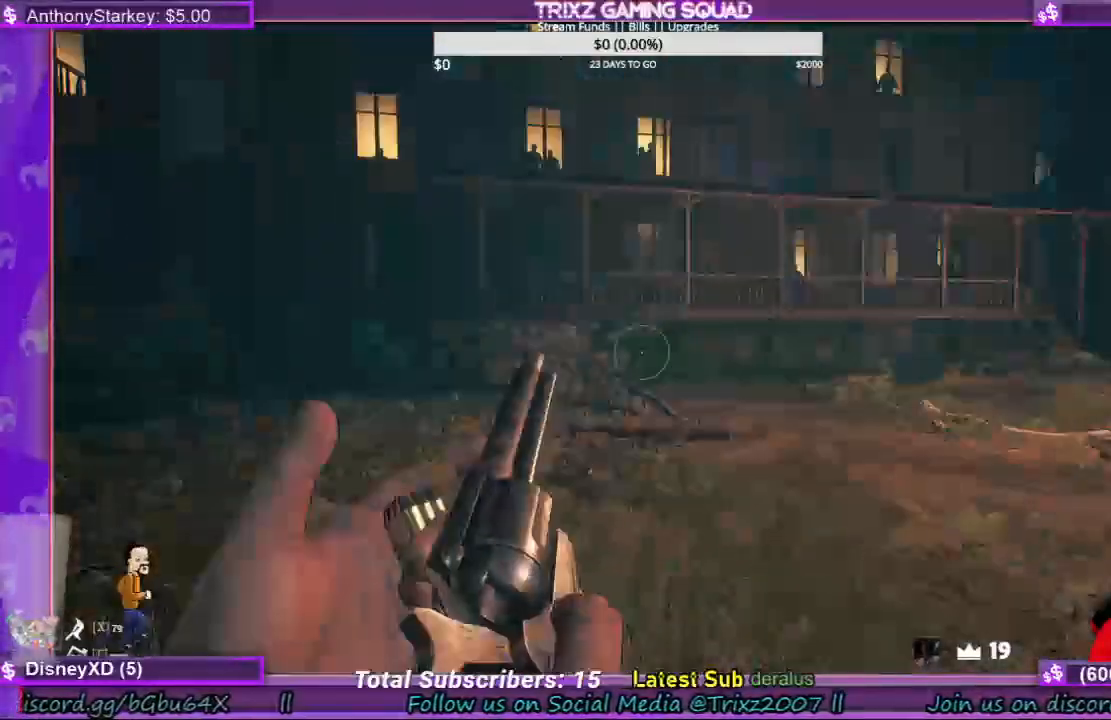
{"keys": ["w"], "mouse": [], "events": [[100, "a", "up"]]}
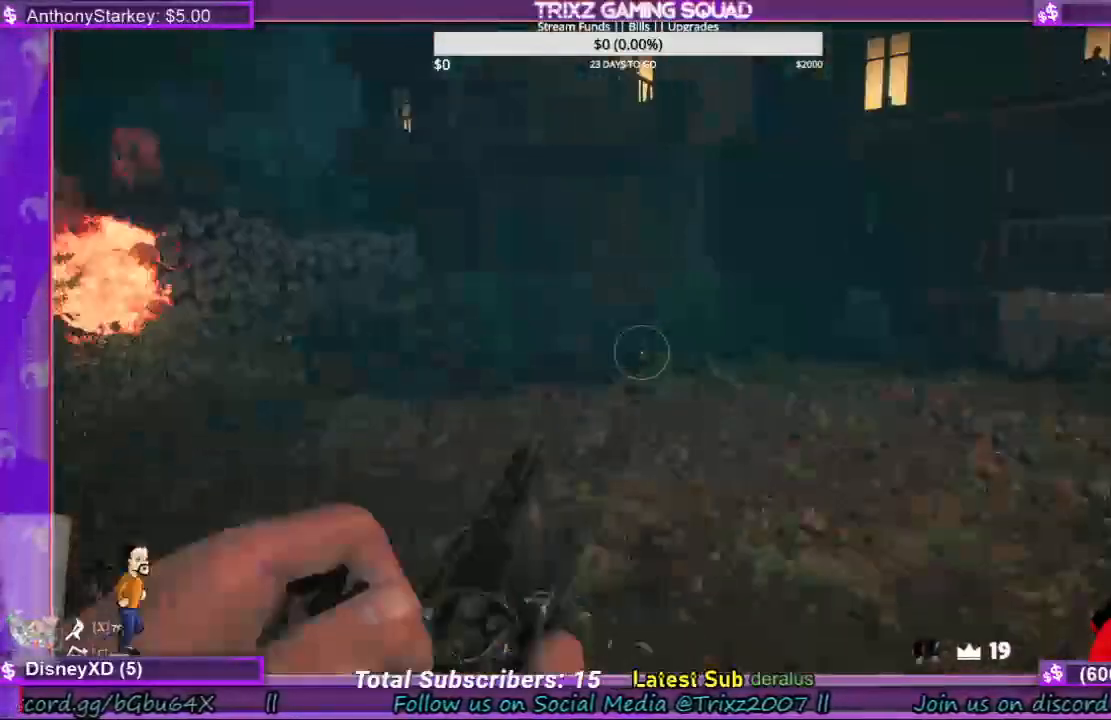
{"keys": ["w"], "mouse": [], "events": []}
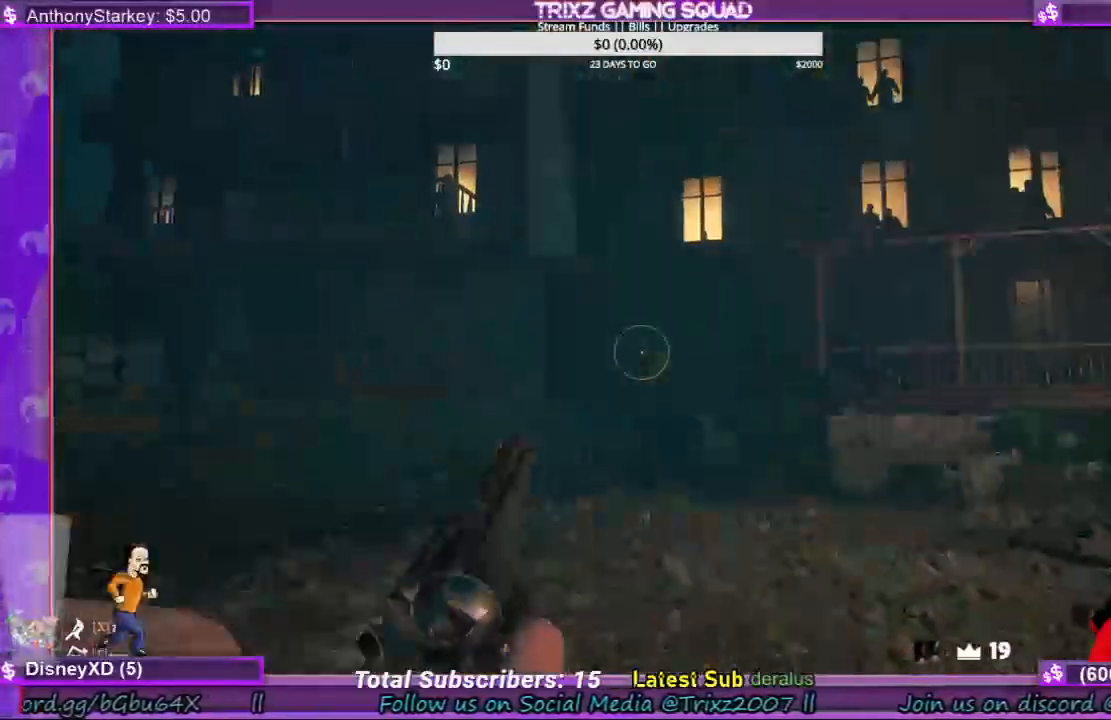
{"keys": ["w"], "mouse": [], "events": []}
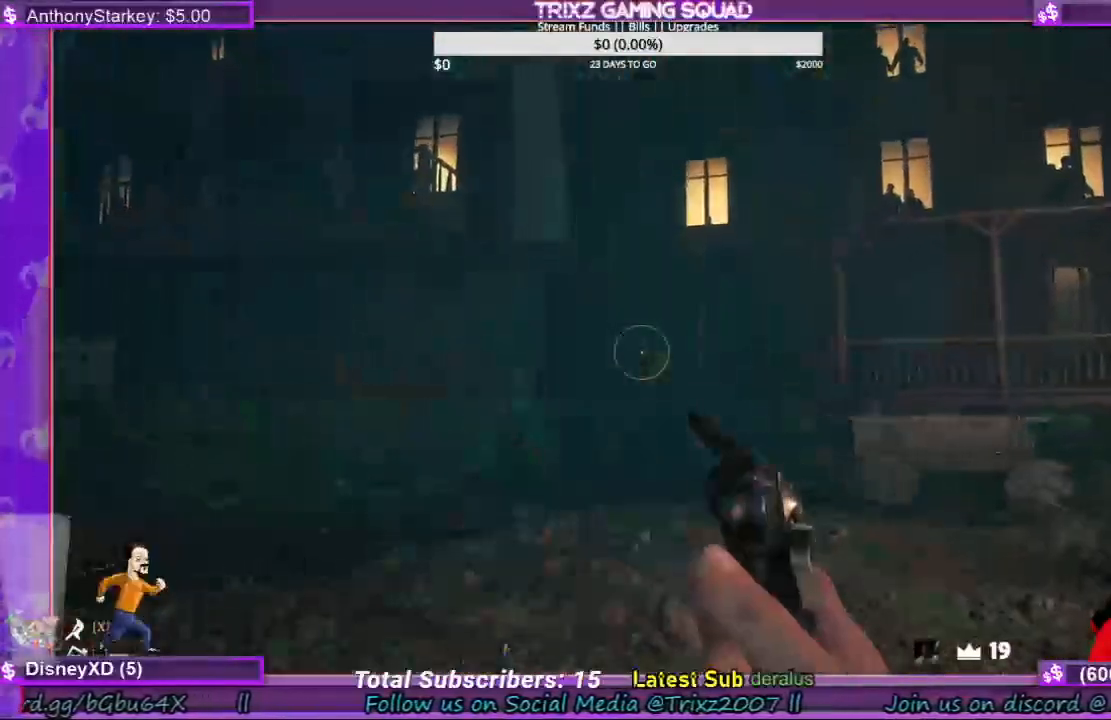
{"keys": ["a"], "mouse": [], "events": [[167, "a", "down"], [500, "w", "up"]]}
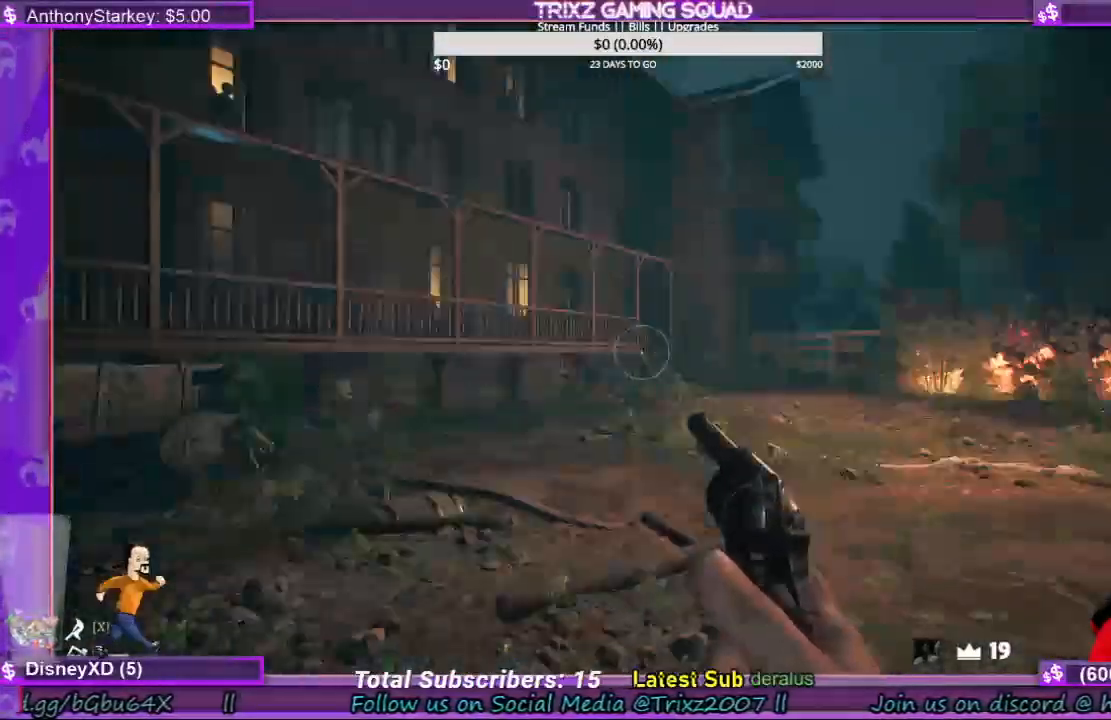
{"keys": ["a", "s"], "mouse": ["wheel"], "events": [[133, "s", "down"], [367, "mouse_wheel", "down"]]}
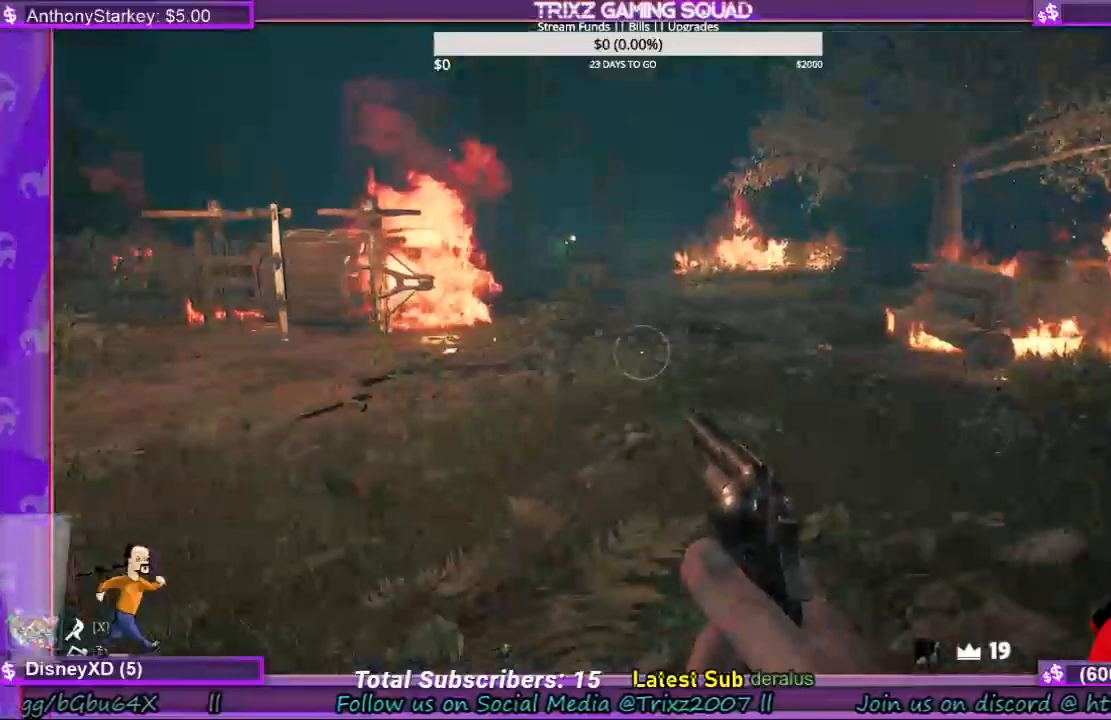
{"keys": ["a", "s"], "mouse": []}
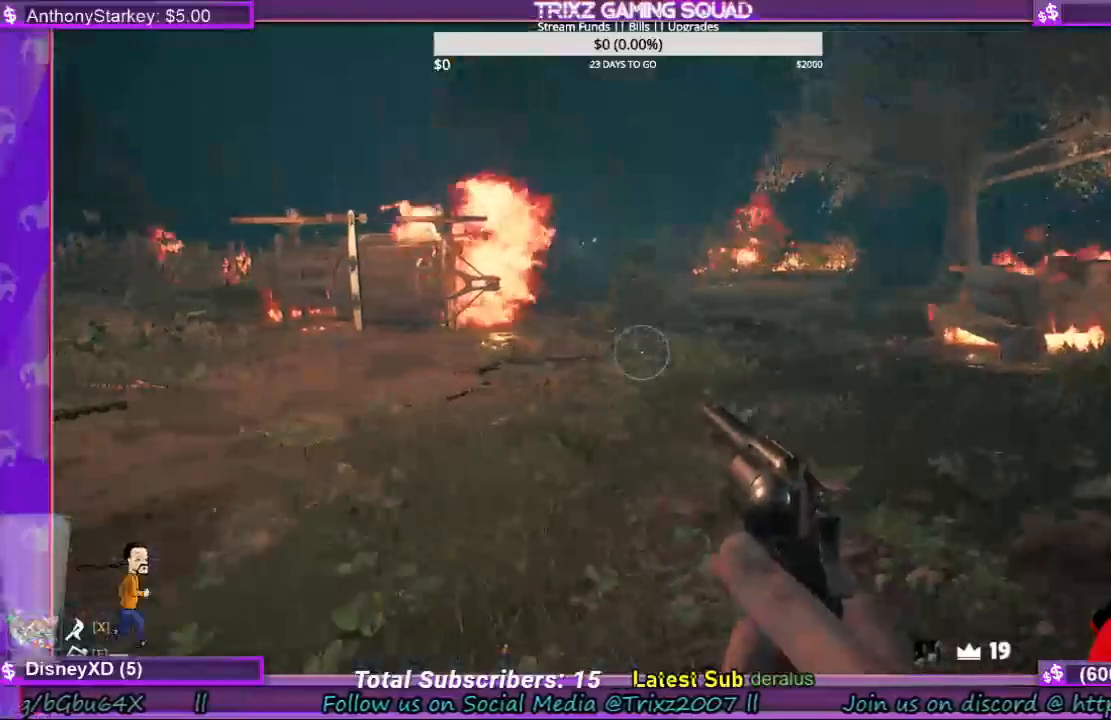
{"keys": [], "mouse": [], "events": [[400, "a", "up"], [400, "s", "up"]]}
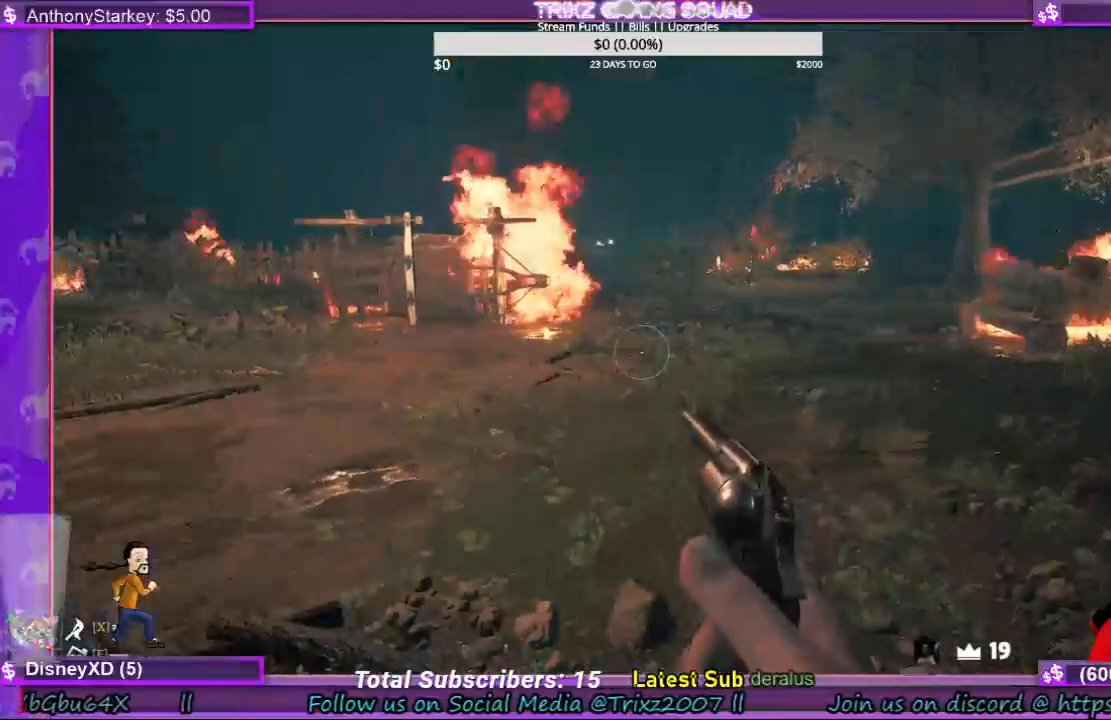
{"keys": [], "mouse": [], "events": []}
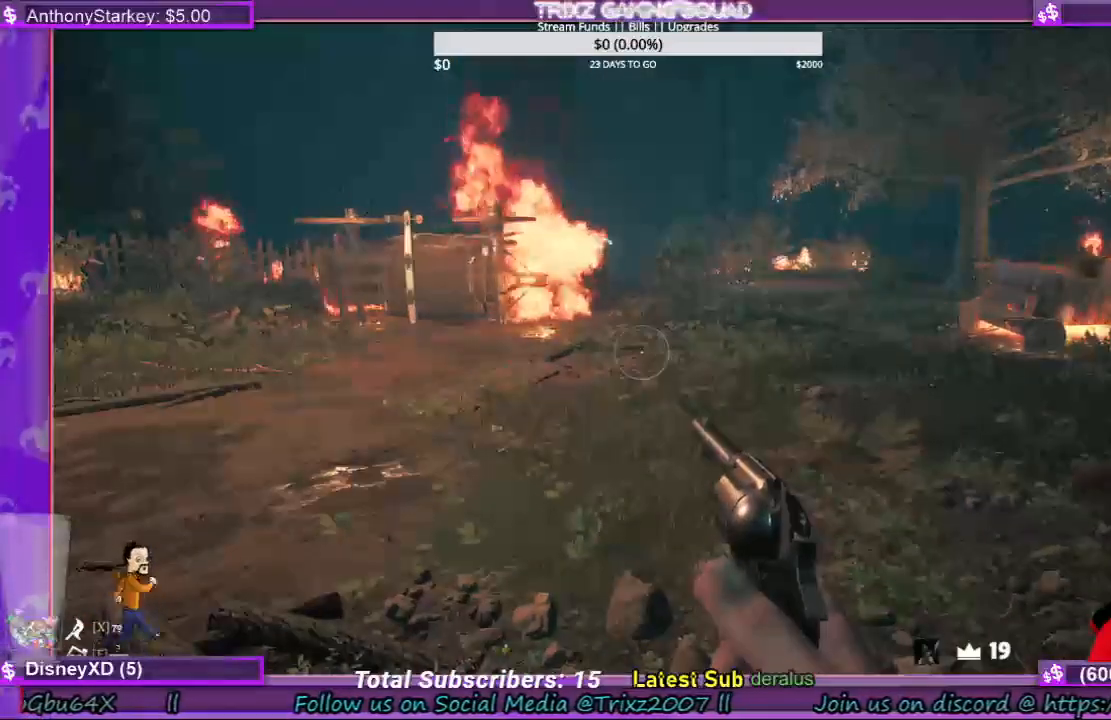
{"keys": [], "mouse": [], "events": []}
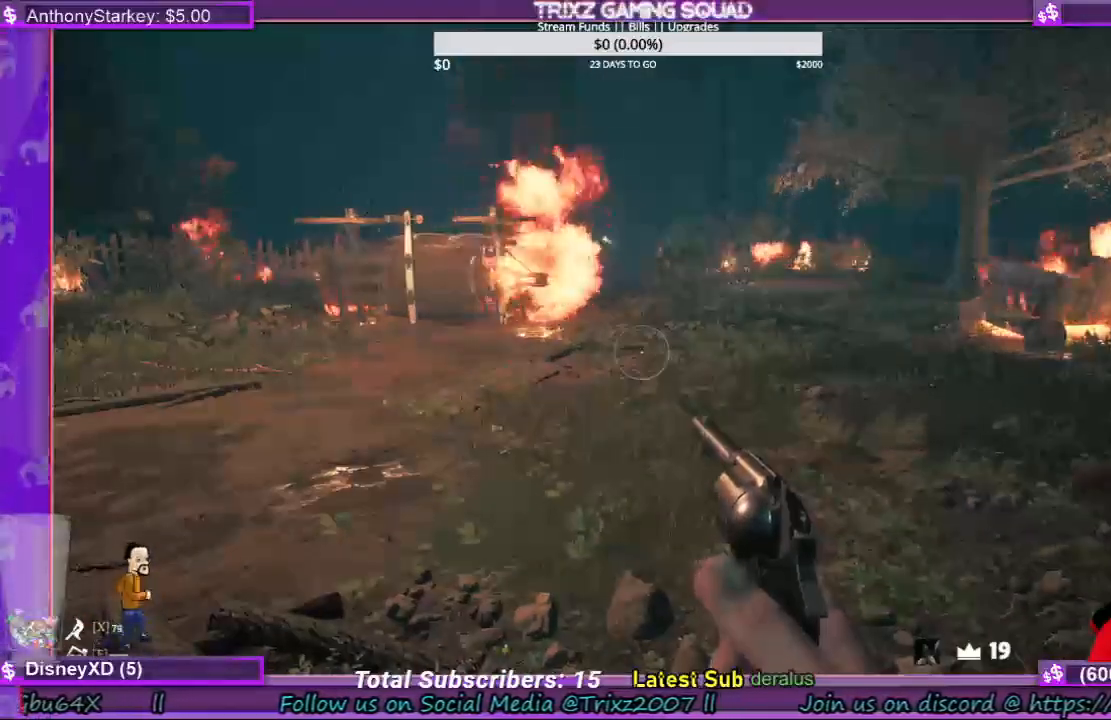
{"keys": ["w"], "mouse": [], "events": [[400, "w", "down"]]}